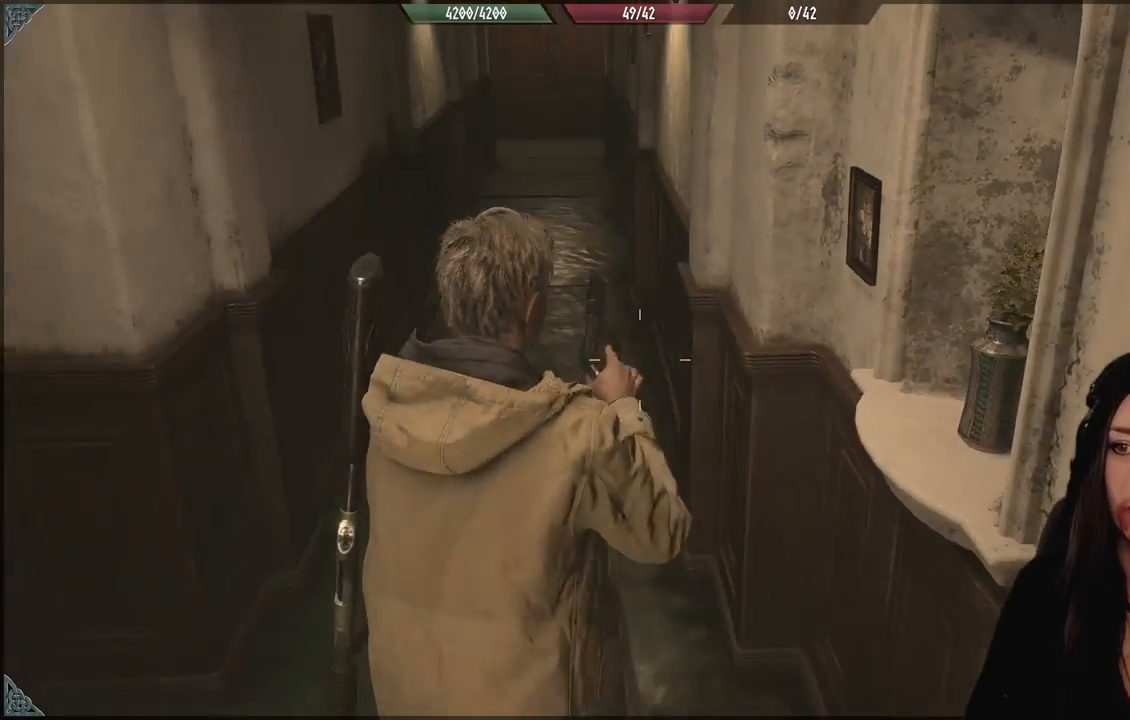
Gameplay with a controller (Xbox layout); each line is a JSON object with the inputs held at the frame after it (dt_ms = milliseconds from this image to that frame). "events" lists button and stick changes between this image and that frame as [ms after this image, input, new state], when the widget could be followed in between.
{"dt_ms": 500, "buttons": [], "left_stick": "up", "right_stick": "center", "events": [[267, "right_stick", "up-left"], [400, "left_stick", "up"], [433, "right_stick", "center"]]}
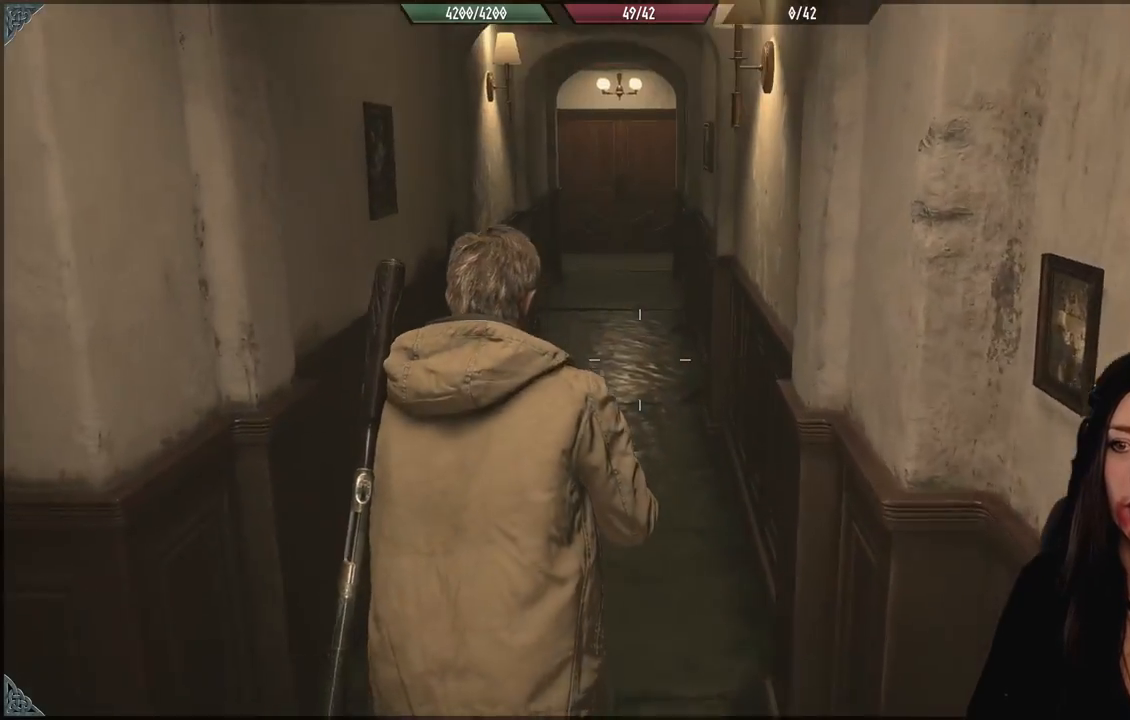
{"dt_ms": 500, "buttons": [], "left_stick": "up", "right_stick": "center", "events": []}
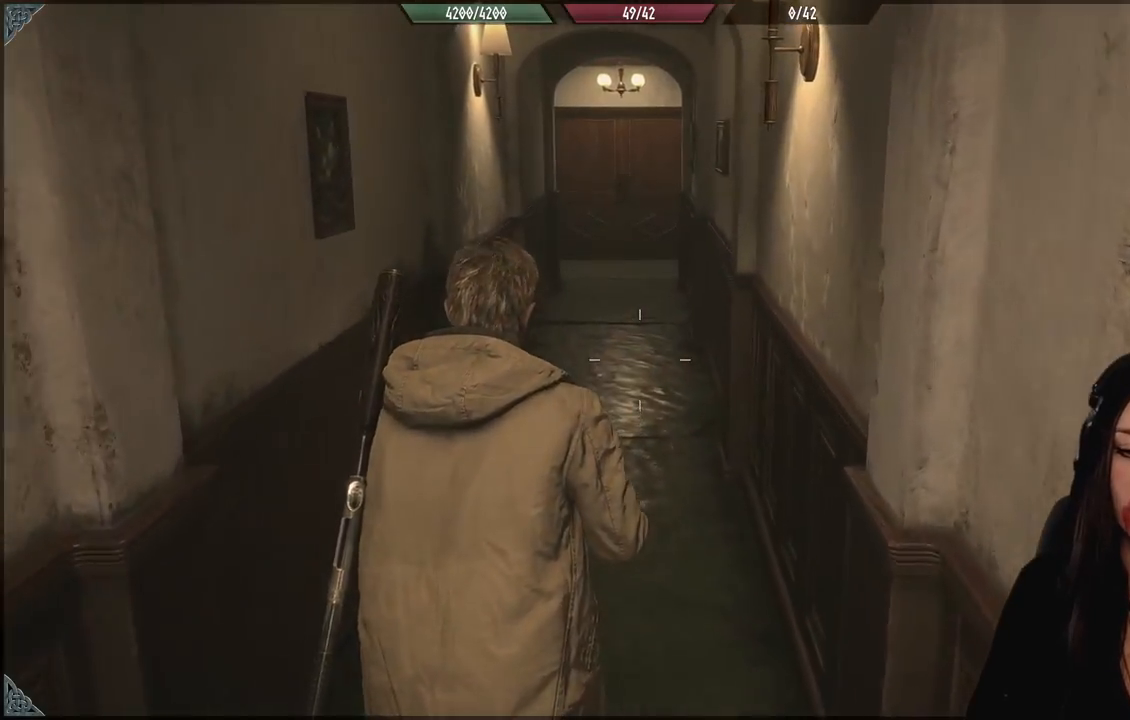
{"dt_ms": 500, "buttons": [], "left_stick": "up", "right_stick": "center", "events": [[133, "right_stick", "up-right"], [233, "right_stick", "center"]]}
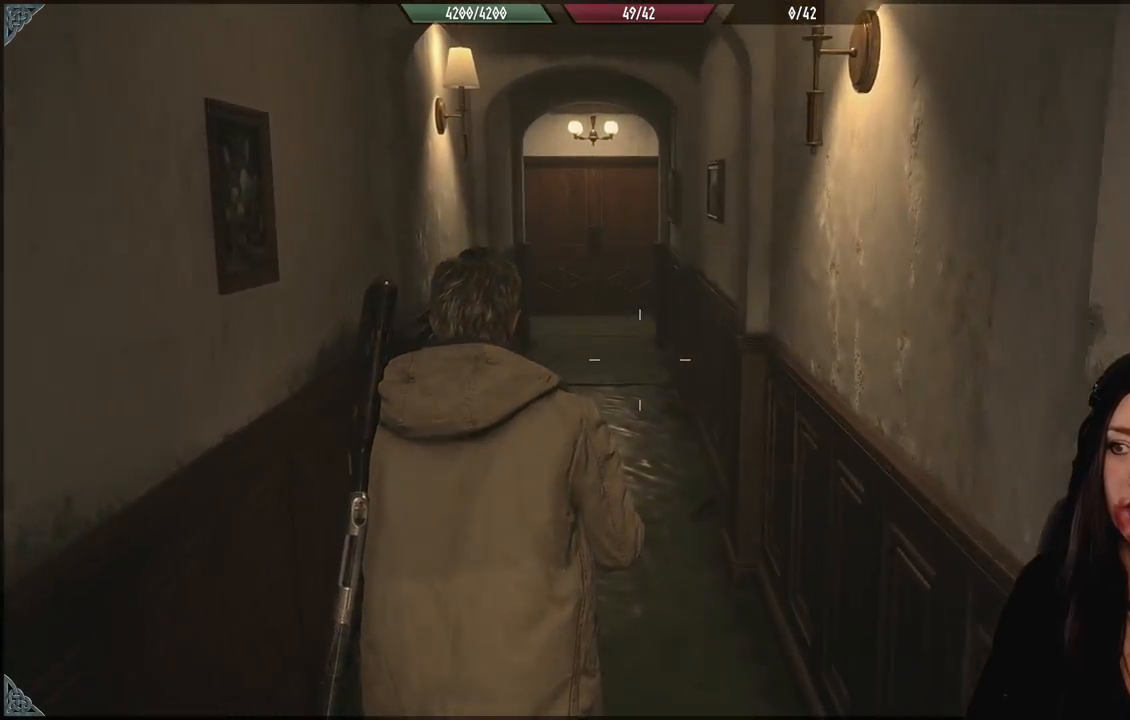
{"dt_ms": 500, "buttons": [], "left_stick": "up", "right_stick": "down", "events": [[450, "right_stick", "down"]]}
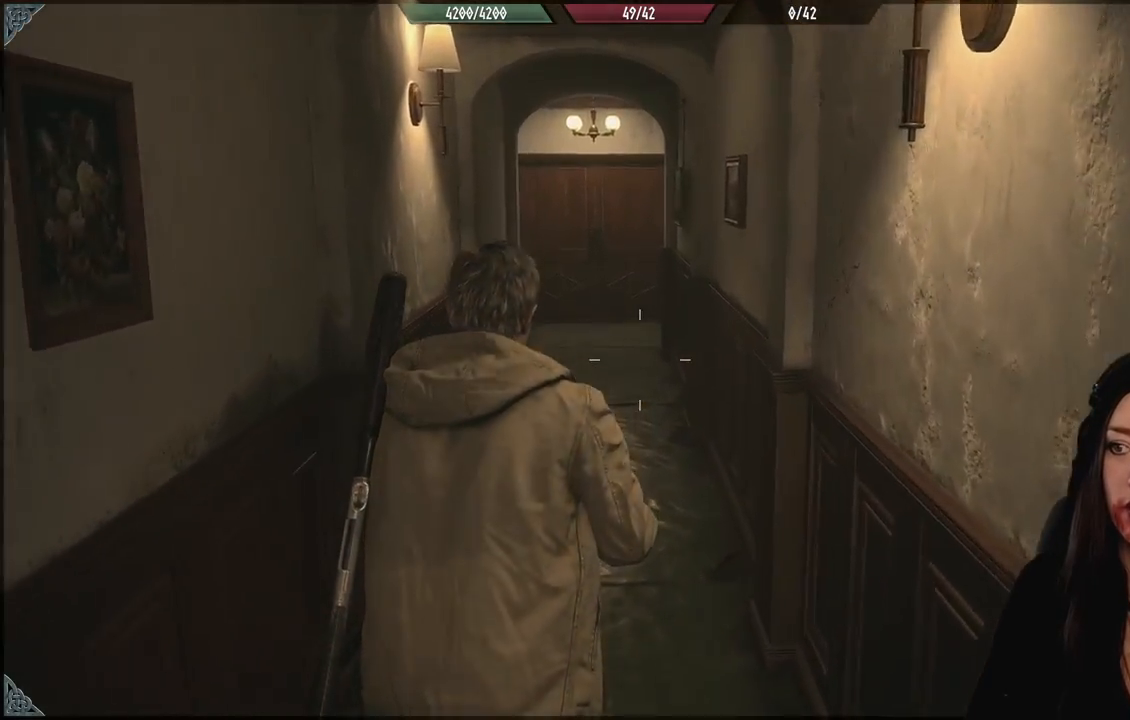
{"dt_ms": 1000, "buttons": [], "left_stick": "up", "right_stick": "down-right", "events": [[133, "right_stick", "center"], [350, "right_stick", "up-right"], [483, "right_stick", "center"], [883, "right_stick", "down"], [967, "right_stick", "down-right"]]}
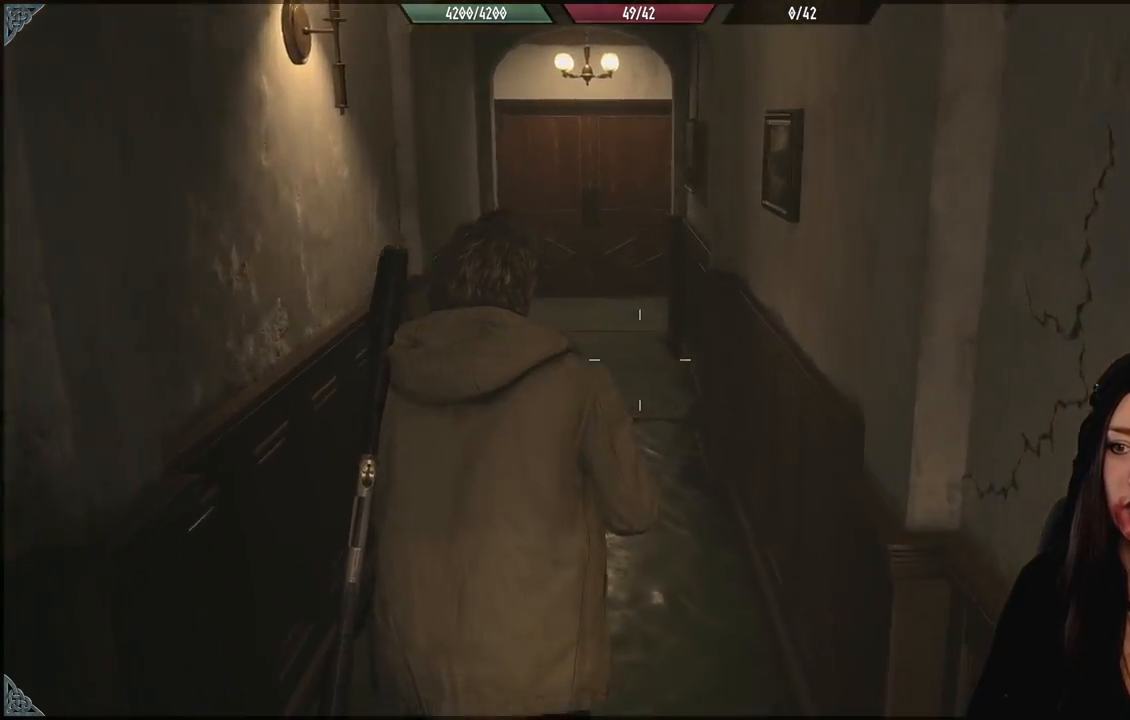
{"dt_ms": 500, "buttons": [], "left_stick": "up", "right_stick": "center", "events": [[150, "right_stick", "center"]]}
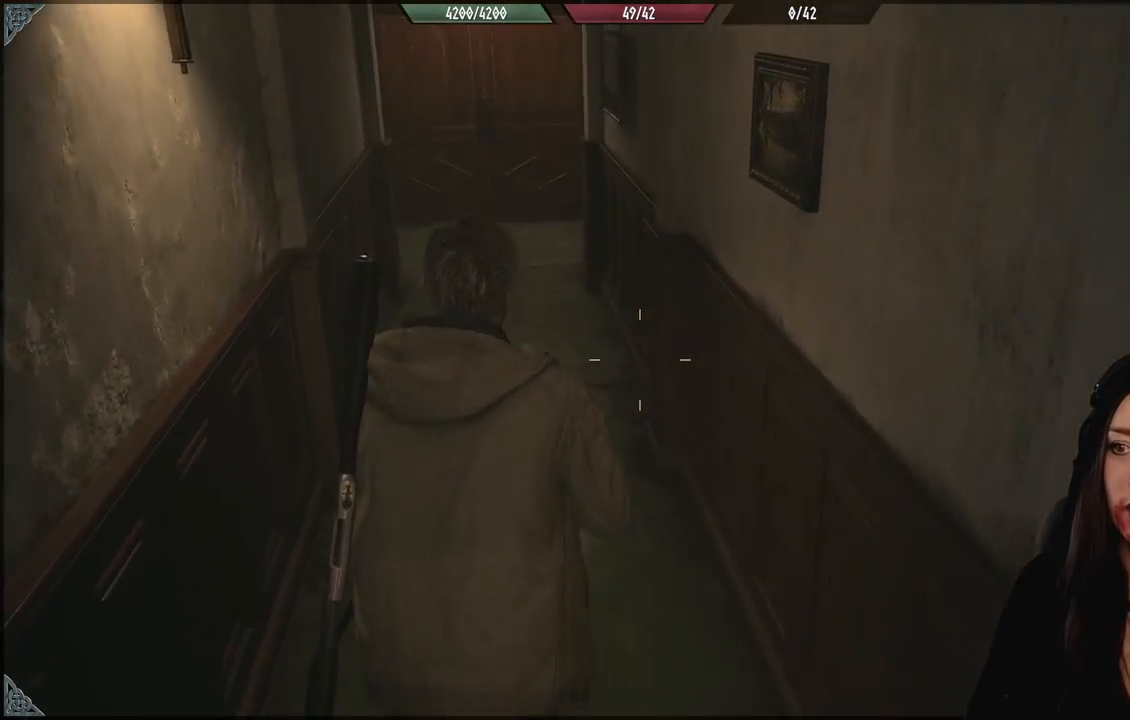
{"dt_ms": 500, "buttons": [], "left_stick": "up", "right_stick": "center", "events": []}
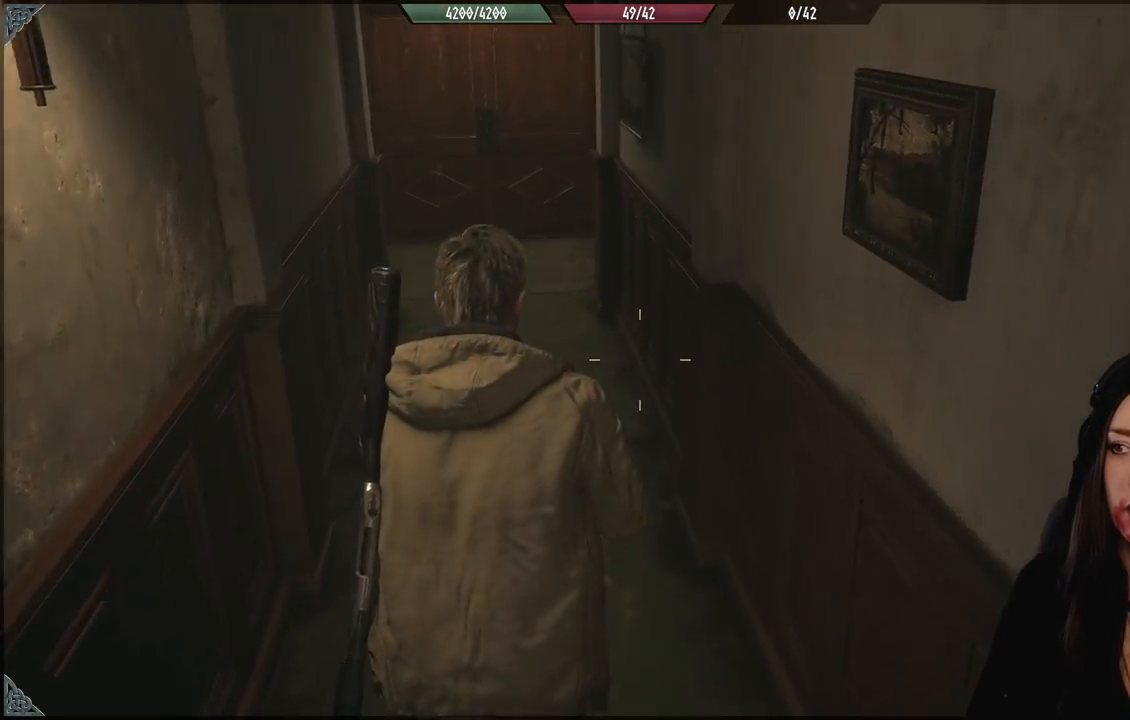
{"dt_ms": 500, "buttons": [], "left_stick": "up-left", "right_stick": "center", "events": [[217, "right_stick", "right"], [267, "left_stick", "up-left"], [383, "right_stick", "center"]]}
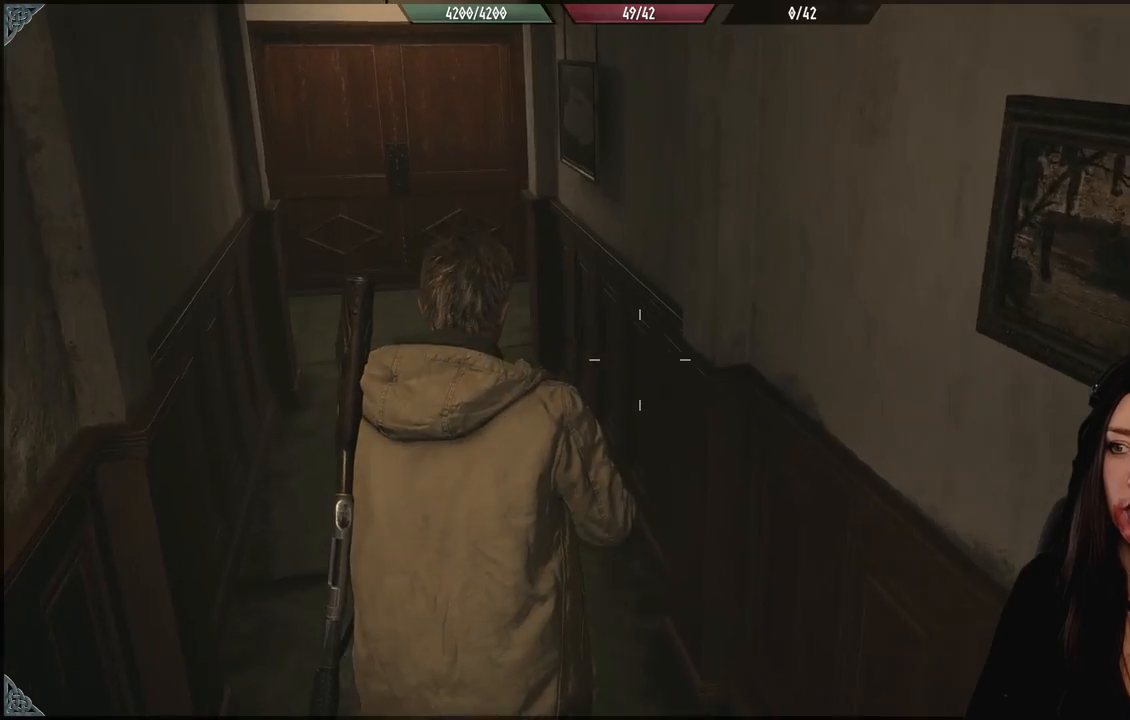
{"dt_ms": 1000, "buttons": [], "left_stick": "center", "right_stick": "center", "events": [[317, "right_stick", "left"], [467, "left_stick", "center"], [517, "right_stick", "center"]]}
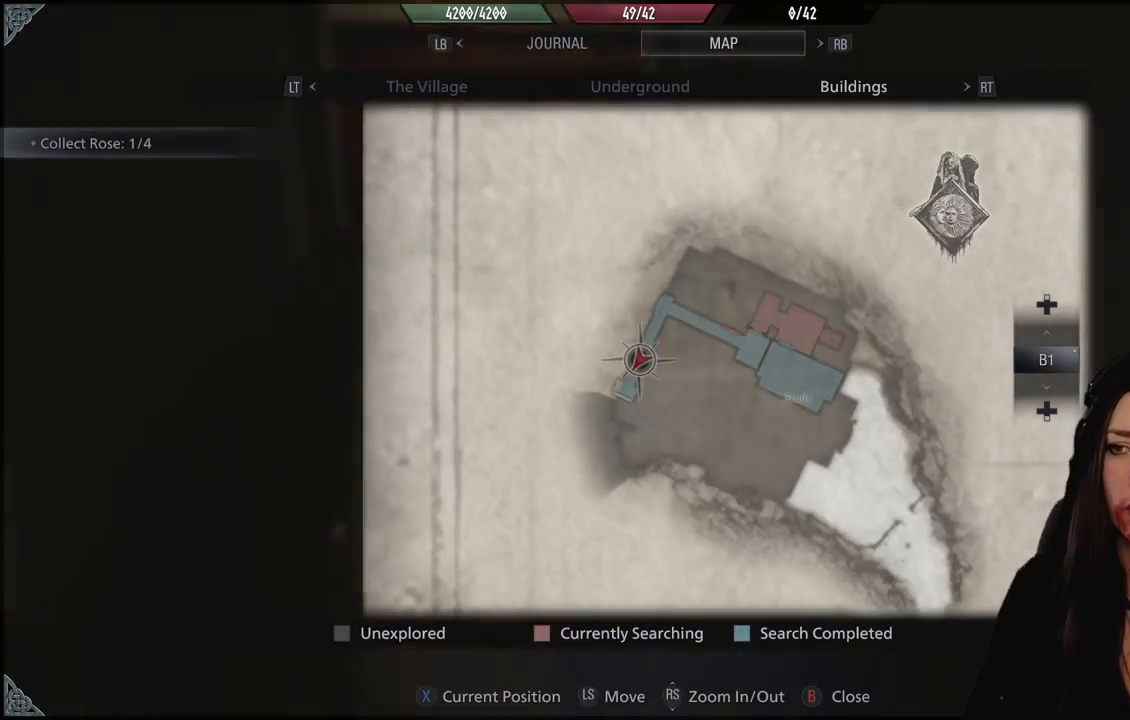
{"dt_ms": 500, "buttons": [], "left_stick": "center", "right_stick": "center", "events": []}
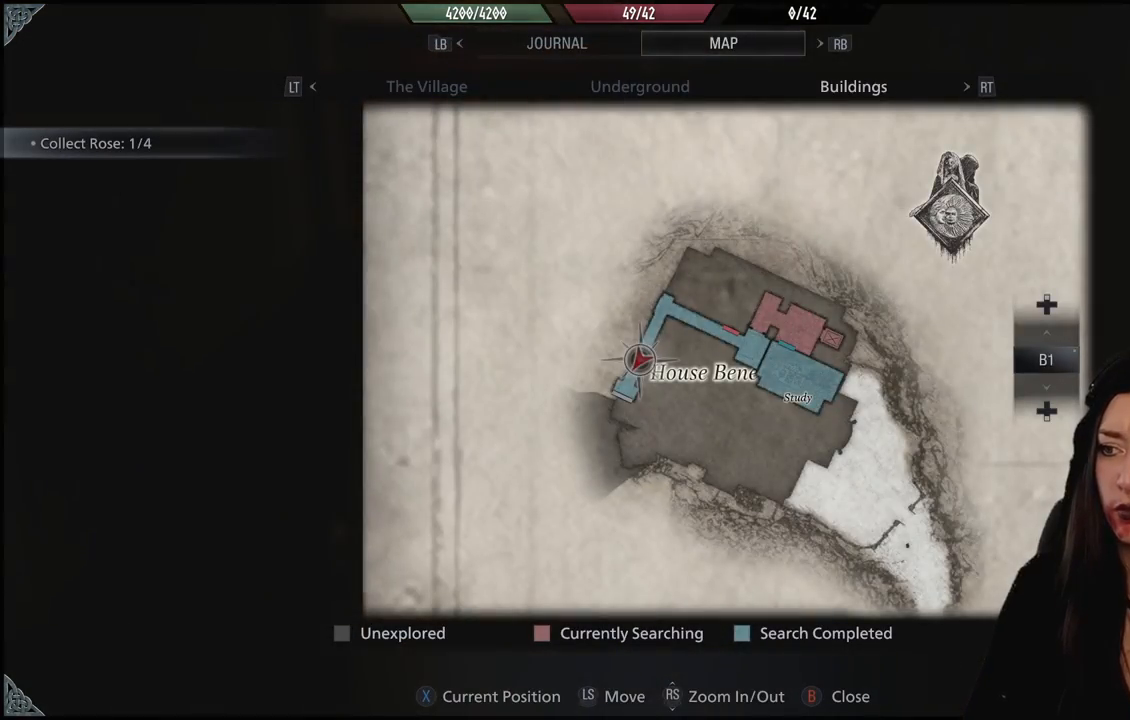
{"dt_ms": 500, "buttons": ["B"], "left_stick": "center", "right_stick": "center", "events": [[433, "B", "down"]]}
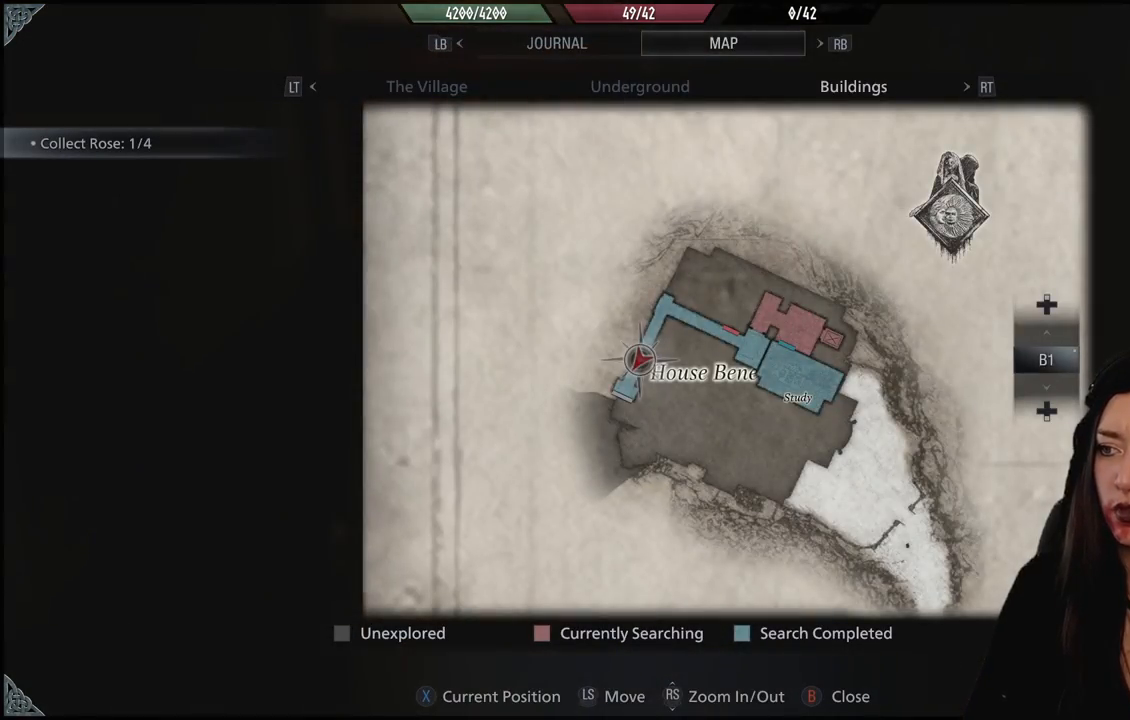
{"dt_ms": 500, "buttons": [], "left_stick": "down", "right_stick": "center", "events": [[17, "left_stick", "down"], [50, "B", "up"], [333, "left_stick", "down-right"], [333, "right_stick", "right"], [417, "right_stick", "center"], [483, "left_stick", "down"]]}
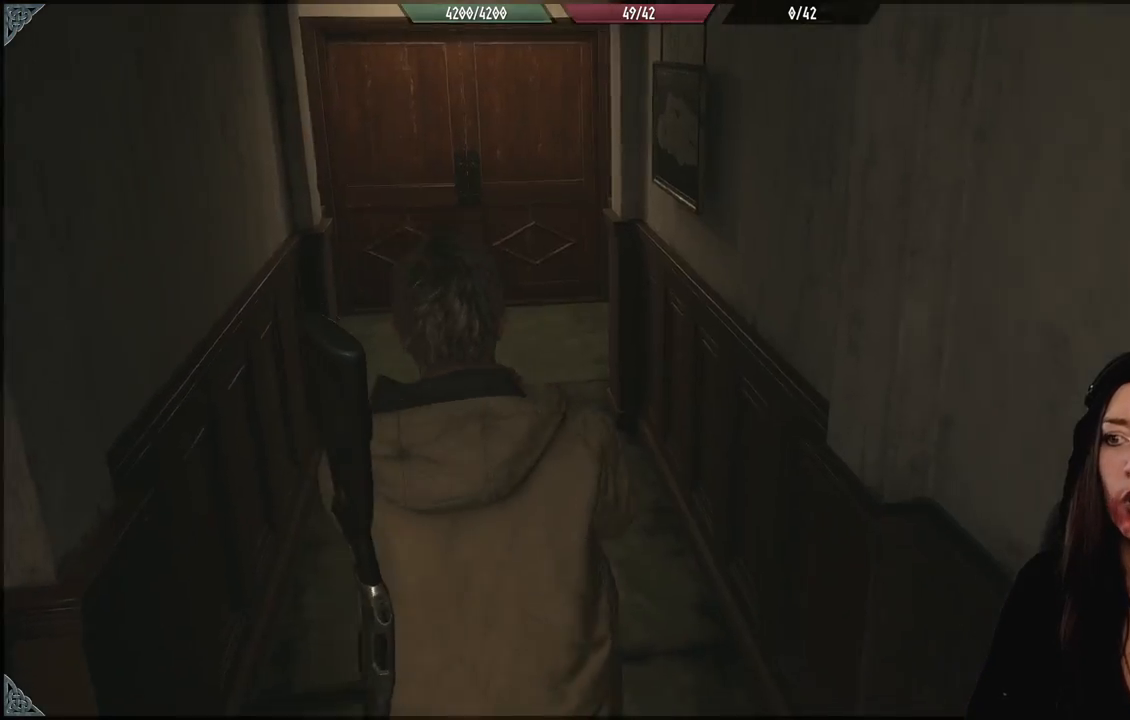
{"dt_ms": 500, "buttons": [], "left_stick": "down-right", "right_stick": "down-right", "events": [[33, "B", "down"], [150, "B", "up"], [150, "left_stick", "down-right"], [383, "right_stick", "down-right"]]}
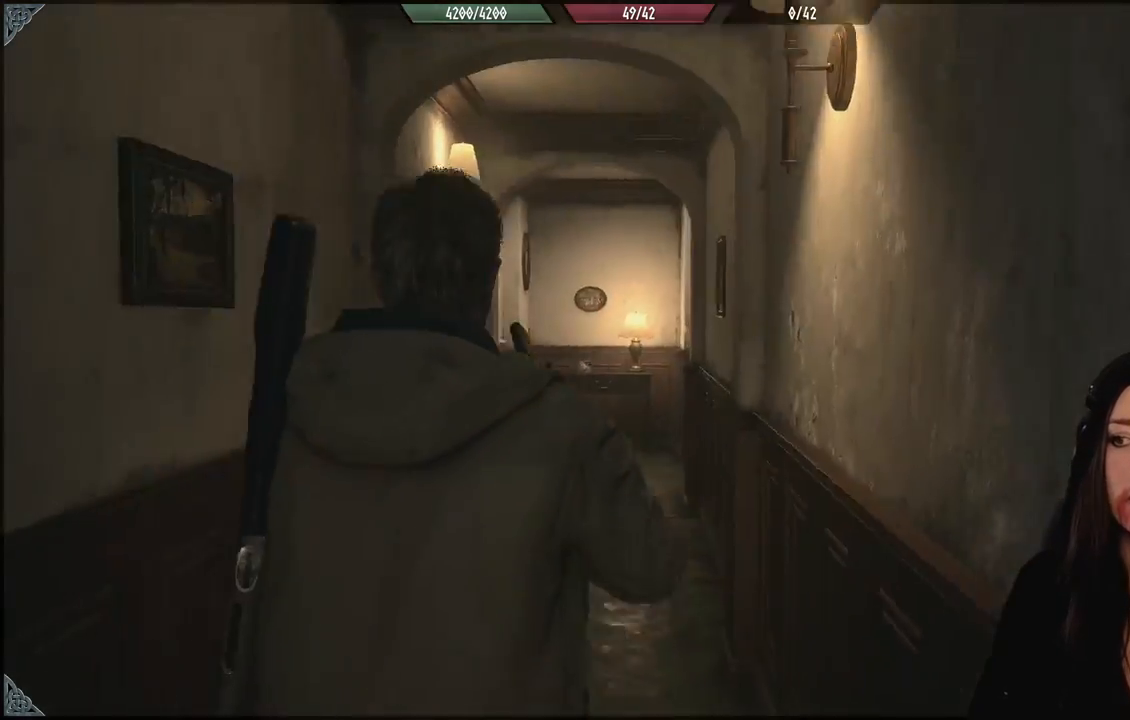
{"dt_ms": 500, "buttons": [], "left_stick": "up", "right_stick": "down-left", "events": [[50, "left_stick", "up-right"], [117, "left_stick", "up"], [217, "right_stick", "center"], [233, "L3", "down"], [400, "L3", "up"], [433, "right_stick", "down-left"]]}
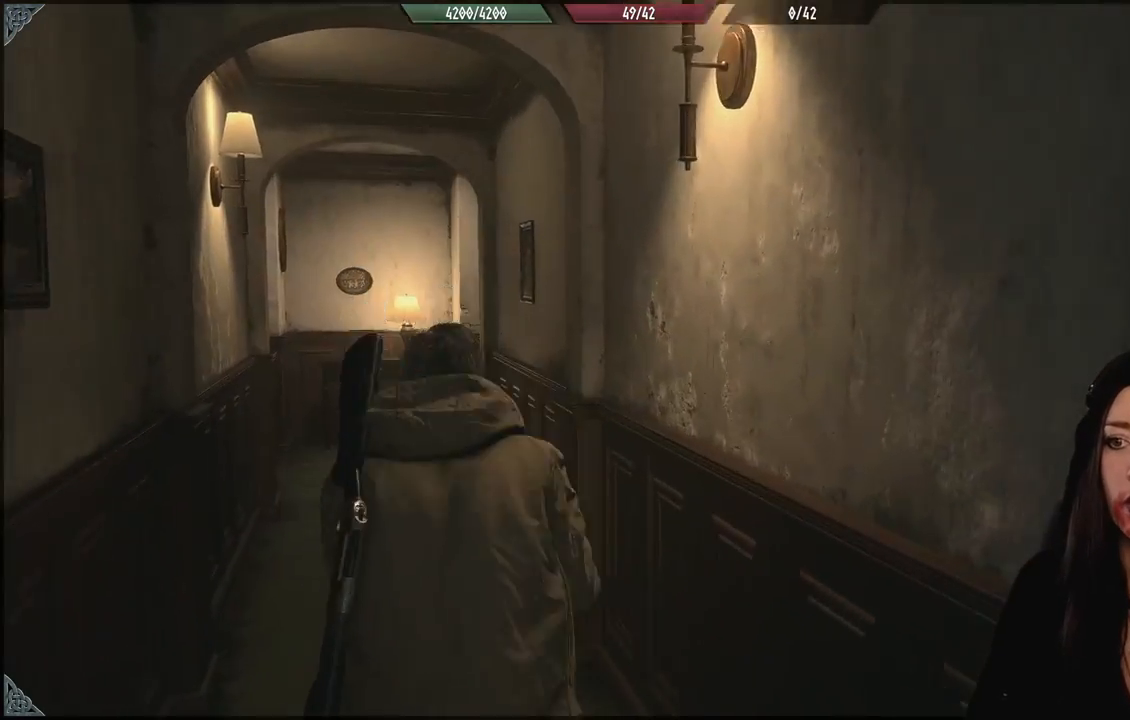
{"dt_ms": 500, "buttons": [], "left_stick": "up-left", "right_stick": "center", "events": [[117, "right_stick", "center"], [250, "left_stick", "up-left"]]}
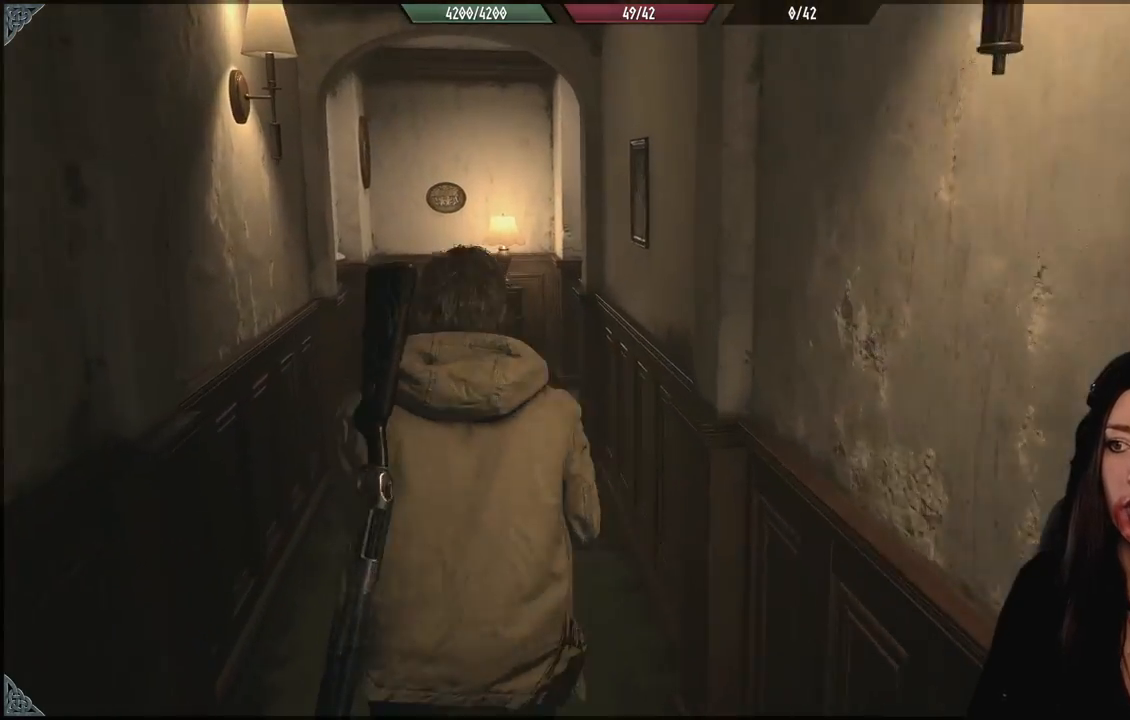
{"dt_ms": 500, "buttons": [], "left_stick": "up-left", "right_stick": "center", "events": []}
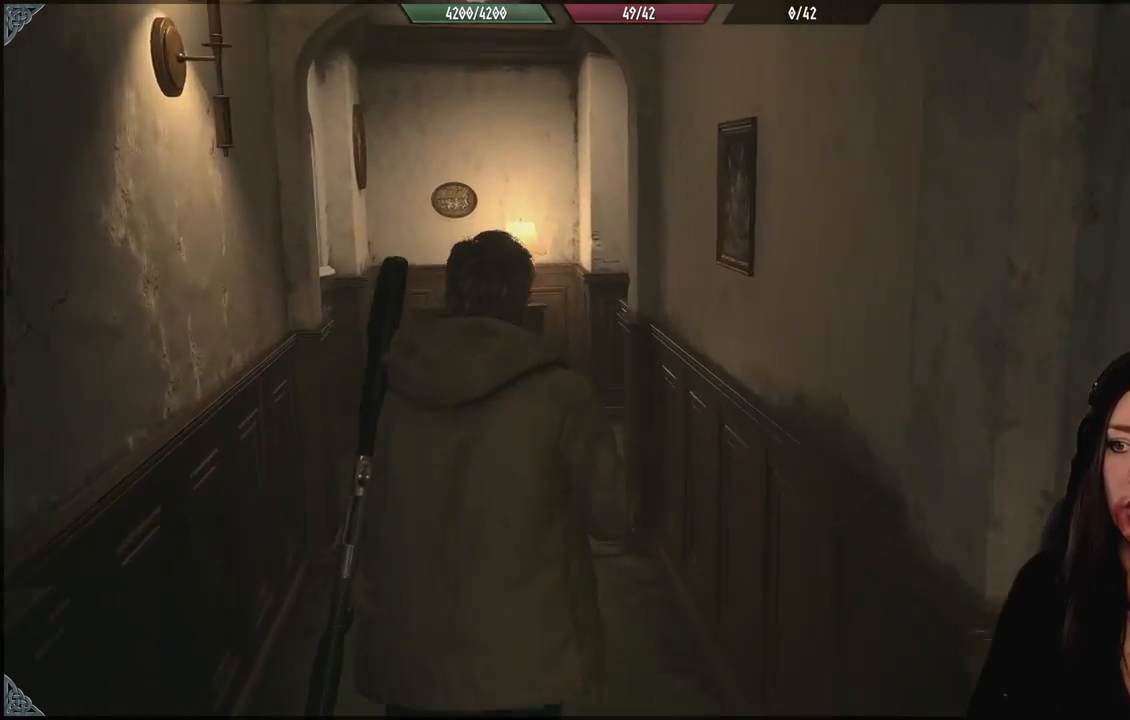
{"dt_ms": 1000, "buttons": [], "left_stick": "up-left", "right_stick": "right", "events": [[200, "right_stick", "down-right"], [317, "right_stick", "right"]]}
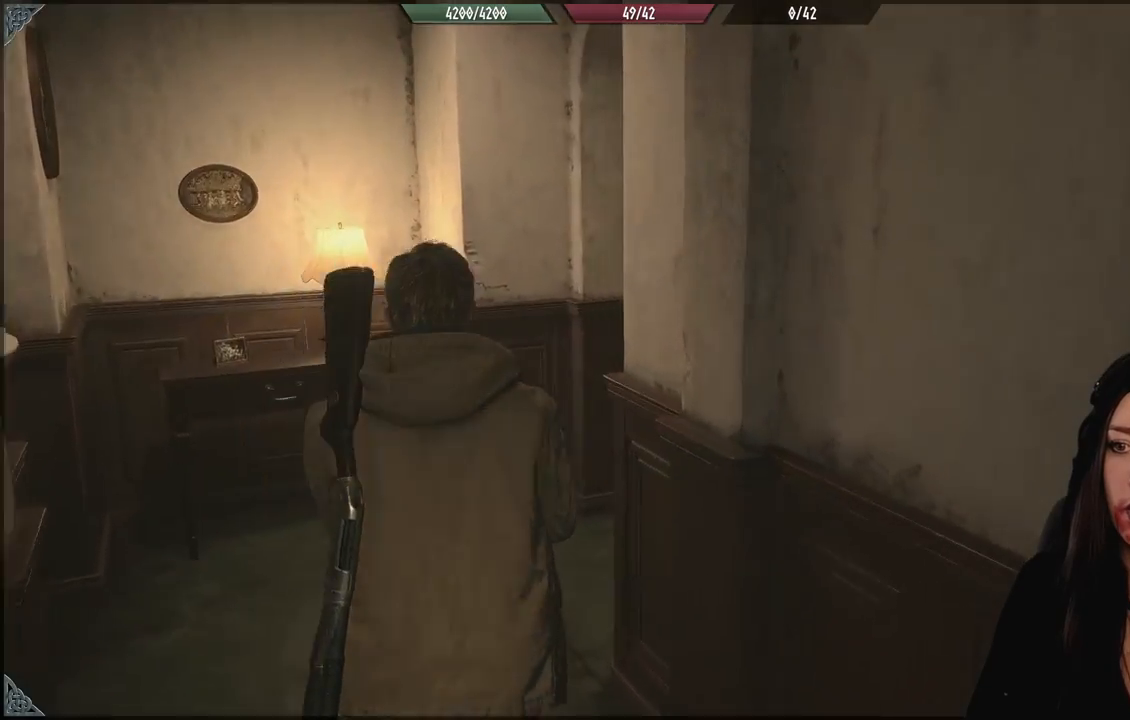
{"dt_ms": 500, "buttons": [], "left_stick": "up", "right_stick": "right", "events": [[433, "left_stick", "up"]]}
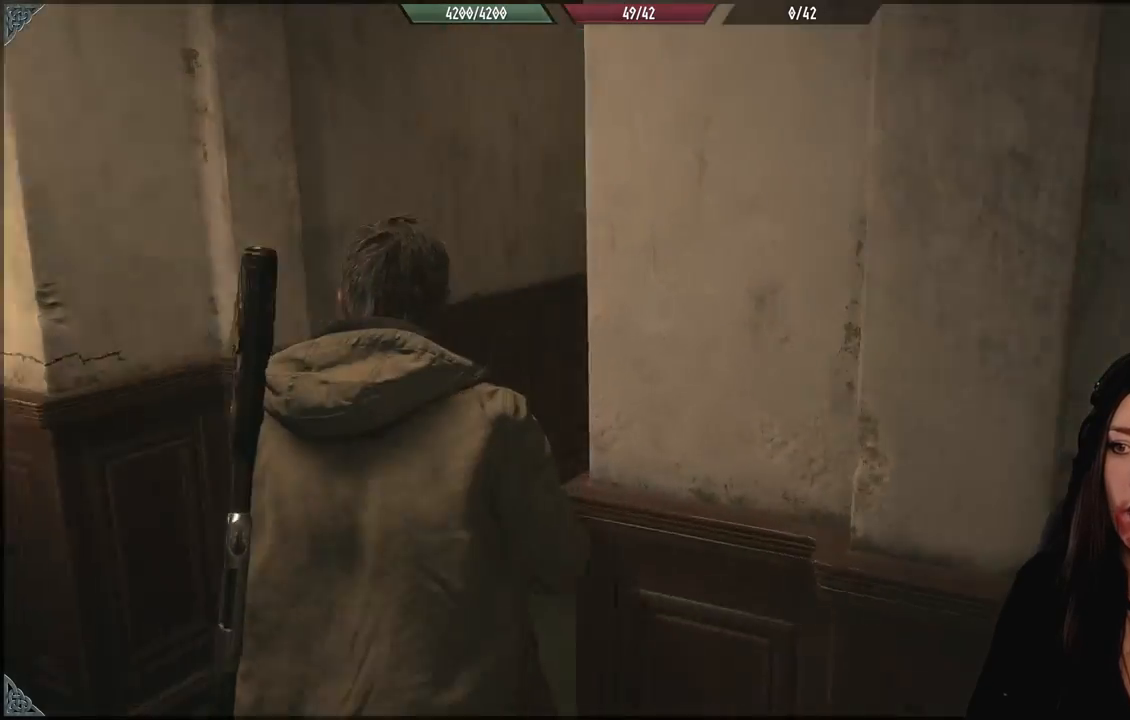
{"dt_ms": 500, "buttons": [], "left_stick": "up", "right_stick": "center", "events": [[217, "right_stick", "center"]]}
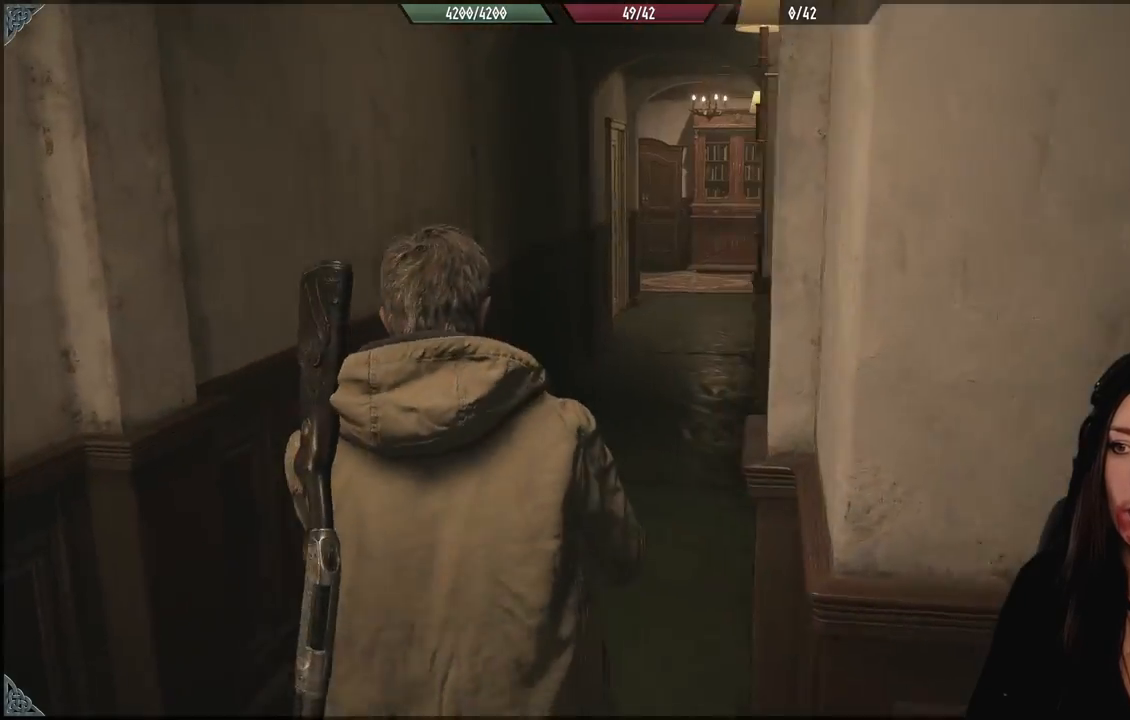
{"dt_ms": 500, "buttons": [], "left_stick": "up", "right_stick": "center", "events": [[33, "right_stick", "right"], [233, "right_stick", "center"]]}
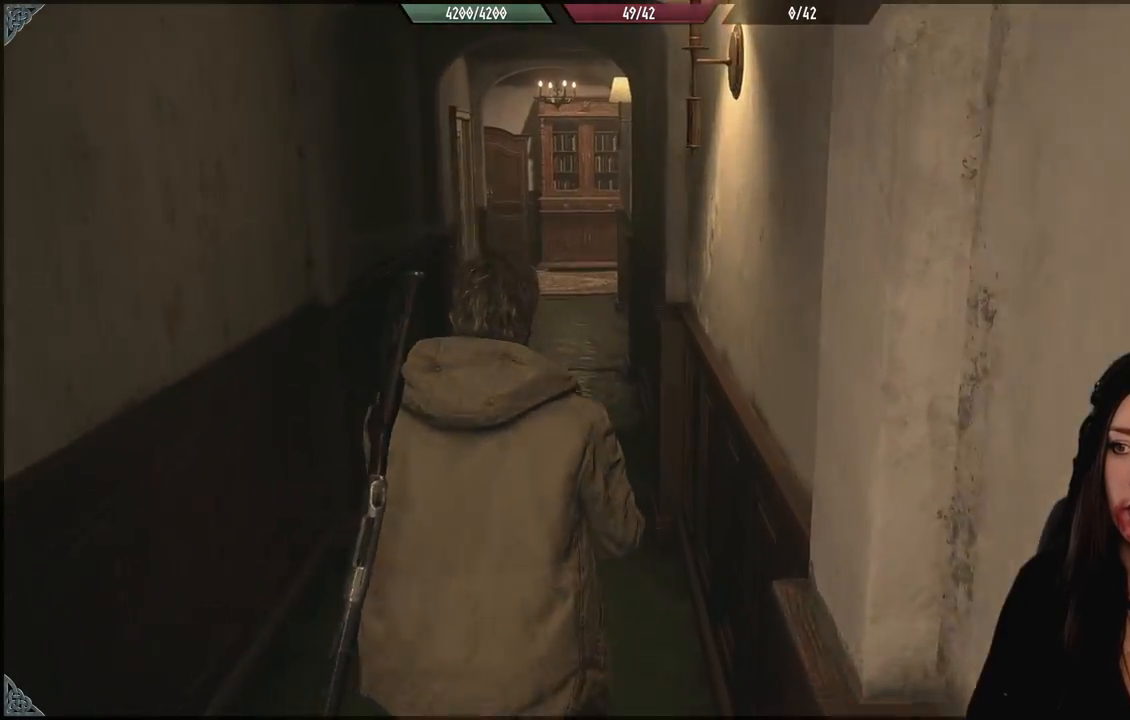
{"dt_ms": 500, "buttons": [], "left_stick": "up", "right_stick": "center", "events": []}
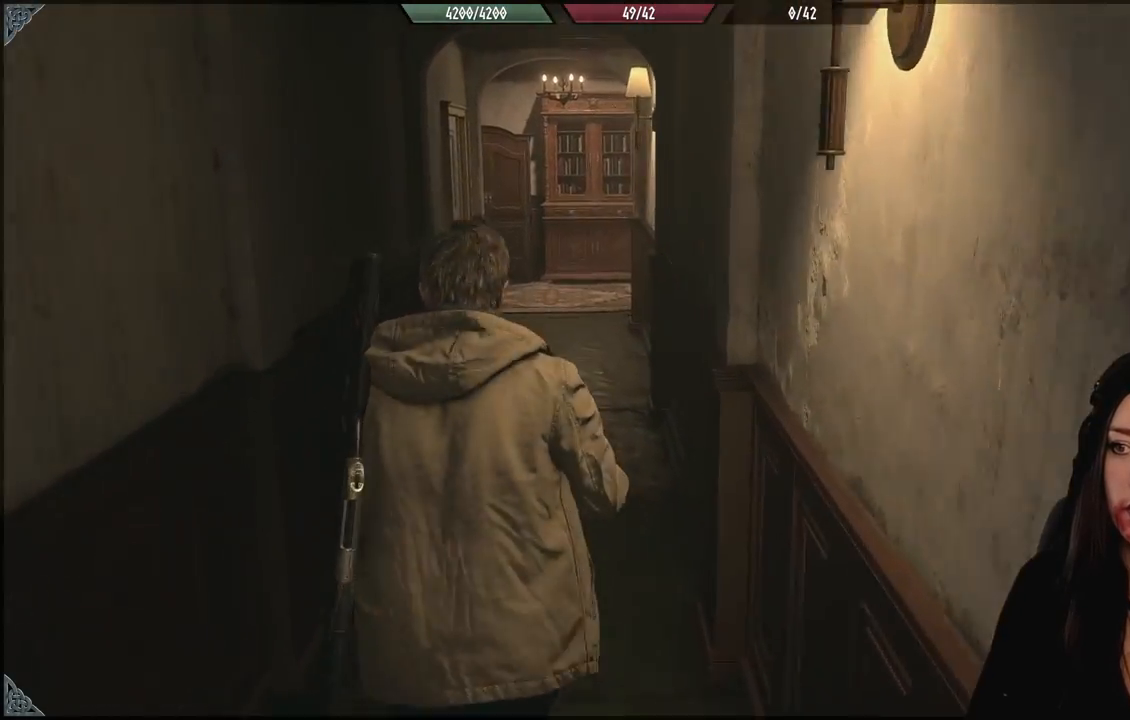
{"dt_ms": 500, "buttons": [], "left_stick": "up", "right_stick": "center", "events": []}
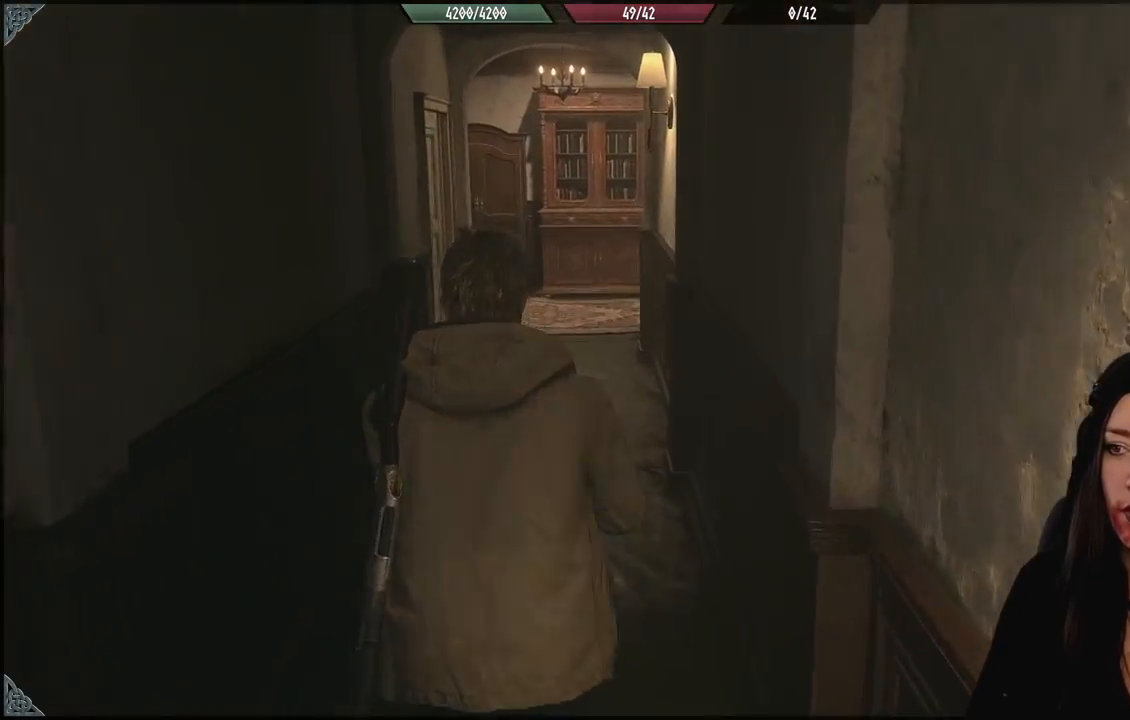
{"dt_ms": 500, "buttons": [], "left_stick": "up", "right_stick": "up-left", "events": [[383, "right_stick", "left"], [483, "right_stick", "up-left"]]}
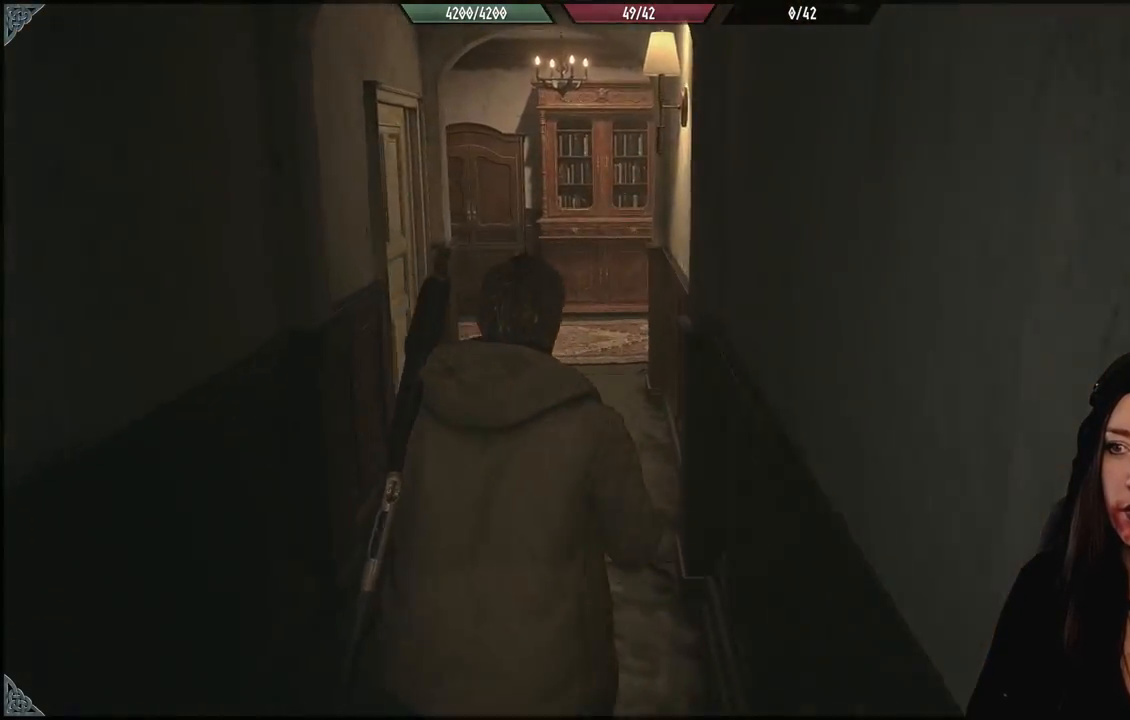
{"dt_ms": 500, "buttons": [], "left_stick": "center", "right_stick": "center", "events": [[100, "right_stick", "center"], [383, "left_stick", "center"]]}